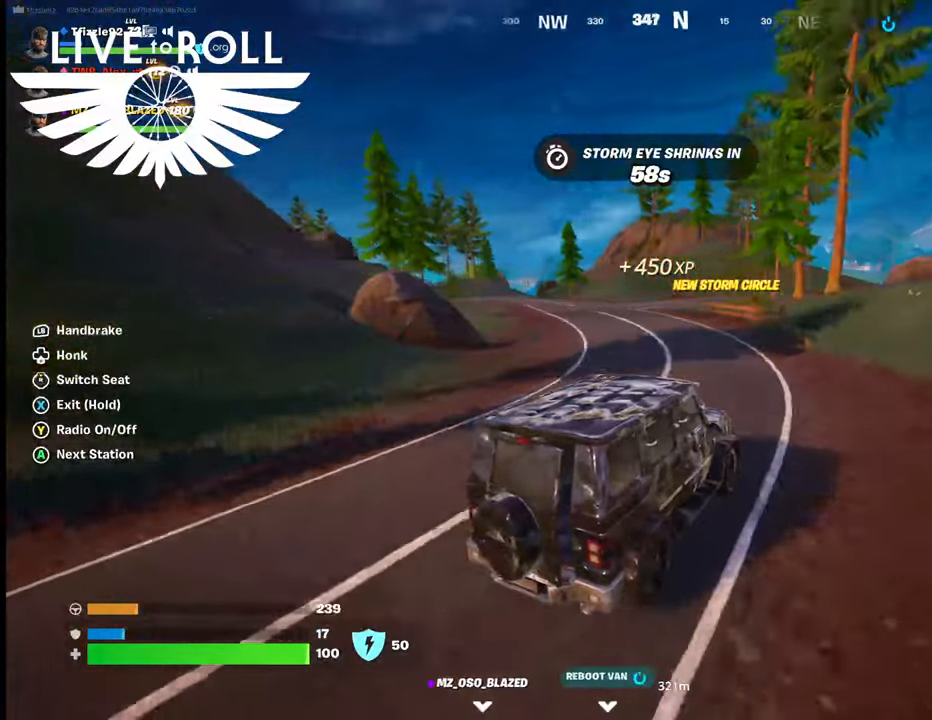
Gameplay with a controller (Xbox layout); each line is a JSON object with the inputs held at the frame after it. "events" lists button and stick changes between this image and that frame as [ms after this image, input, new state], when the widget could be followed in between.
{"buttons": [], "left_stick": "up-left", "right_stick": "left", "events": []}
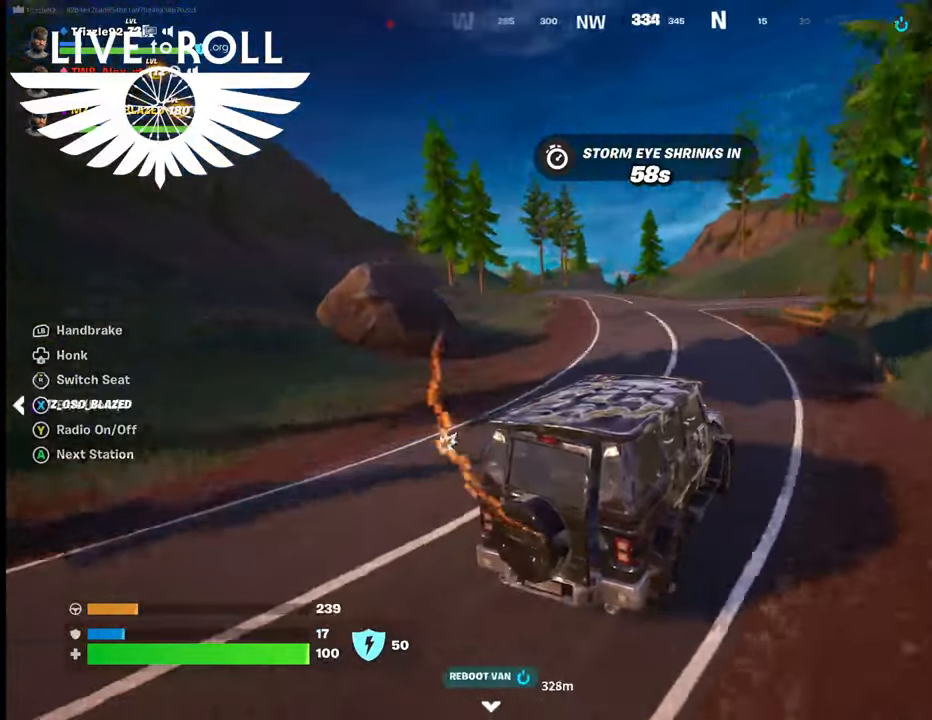
{"buttons": [], "left_stick": "up-left", "right_stick": "left", "events": []}
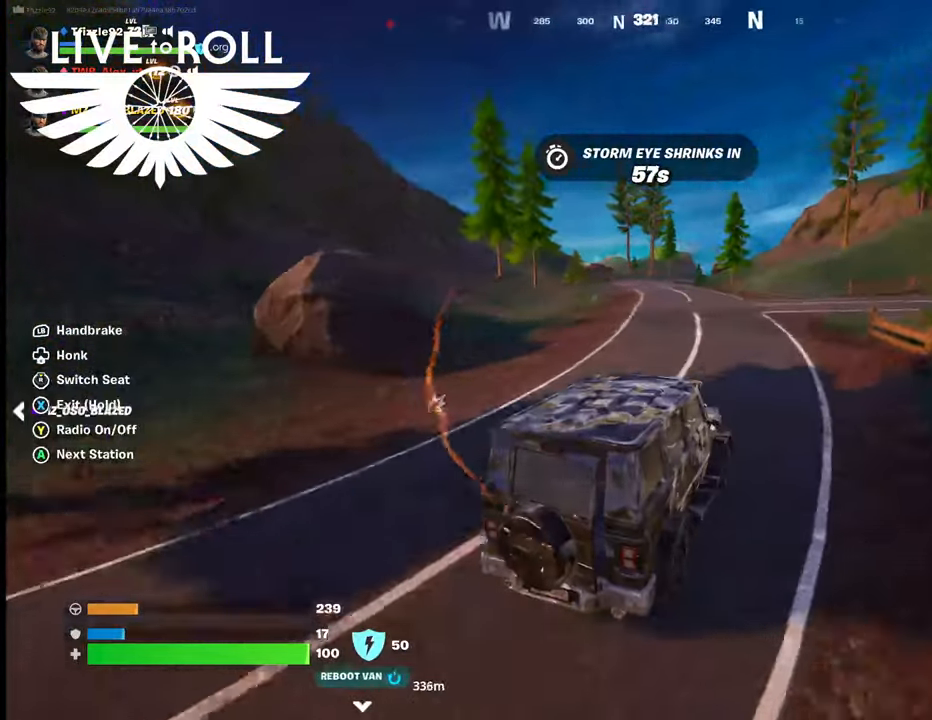
{"buttons": [], "left_stick": "up", "right_stick": "left", "events": [[100, "left_stick", "up"]]}
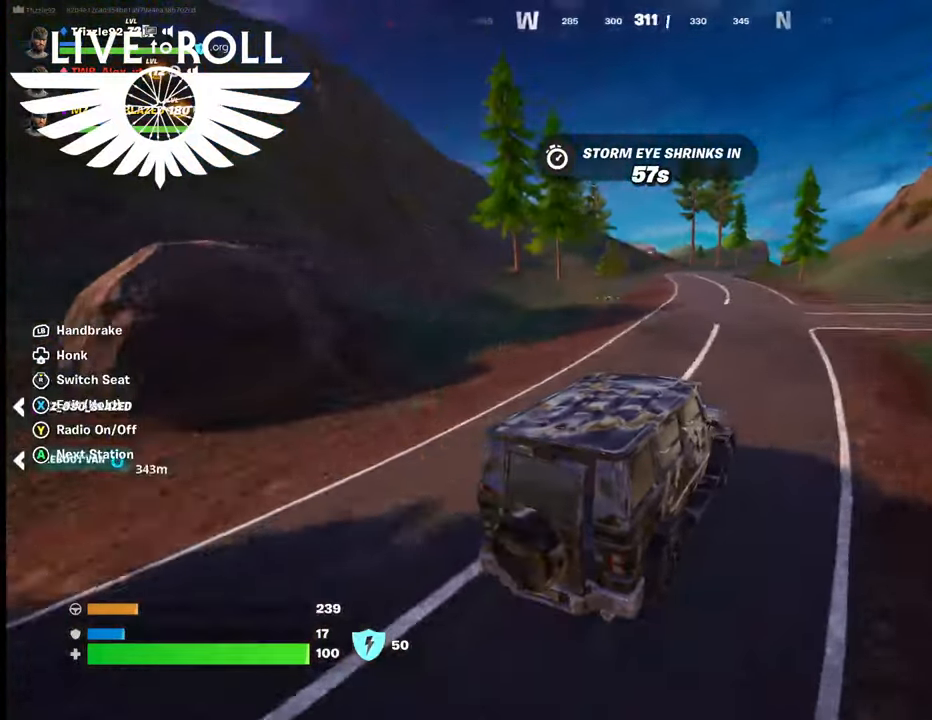
{"buttons": [], "left_stick": "up", "right_stick": "left", "events": []}
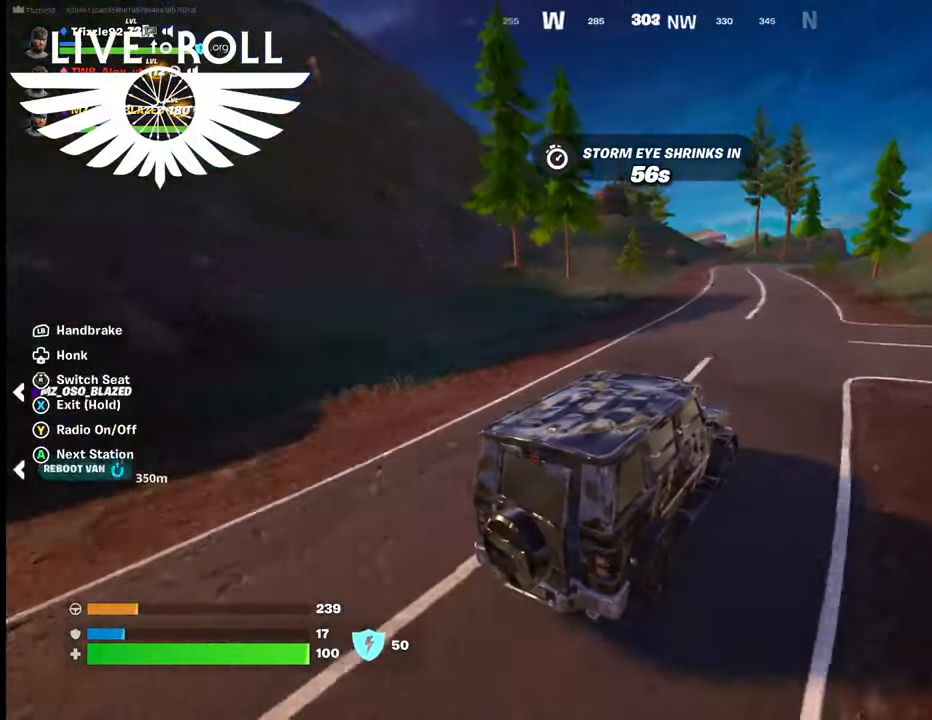
{"buttons": [], "left_stick": "up", "right_stick": "left", "events": []}
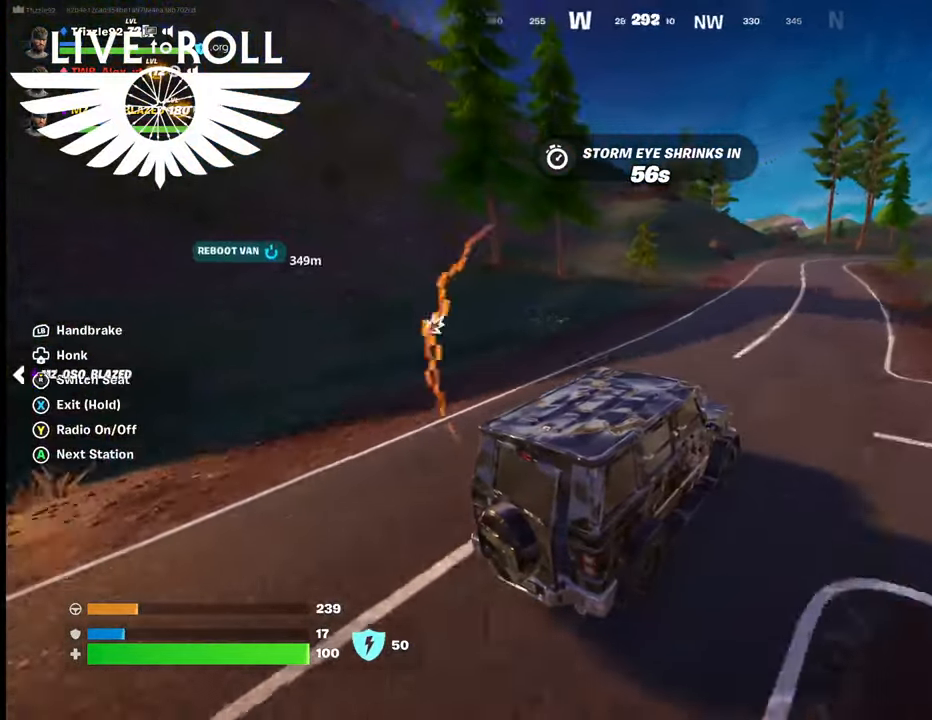
{"buttons": [], "left_stick": "up", "right_stick": "left", "events": []}
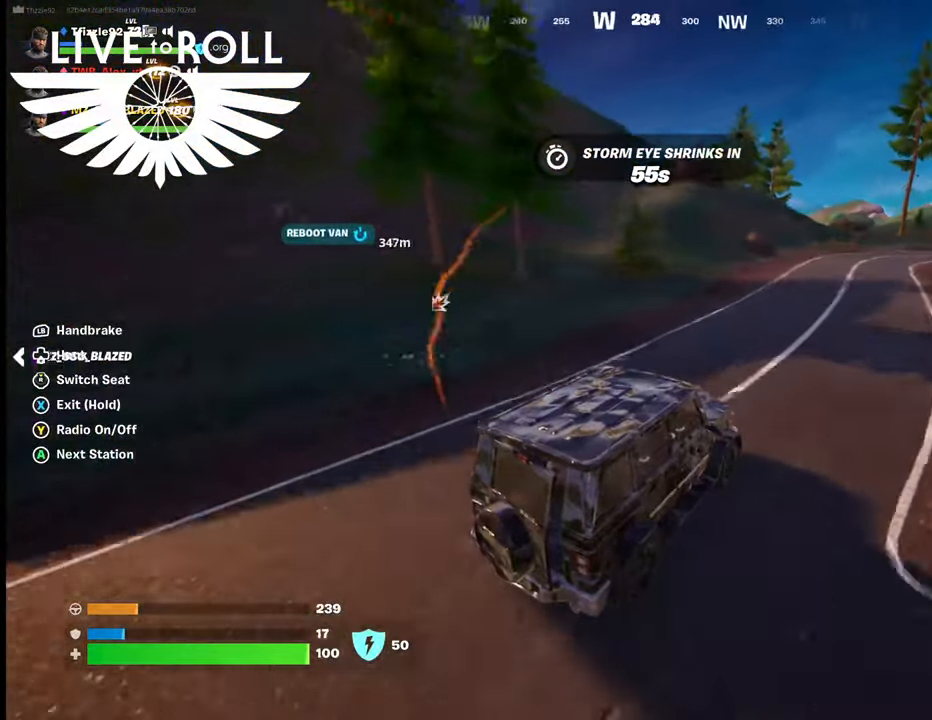
{"buttons": [], "left_stick": "up-left", "right_stick": "left", "events": [[34, "left_stick", "up-left"]]}
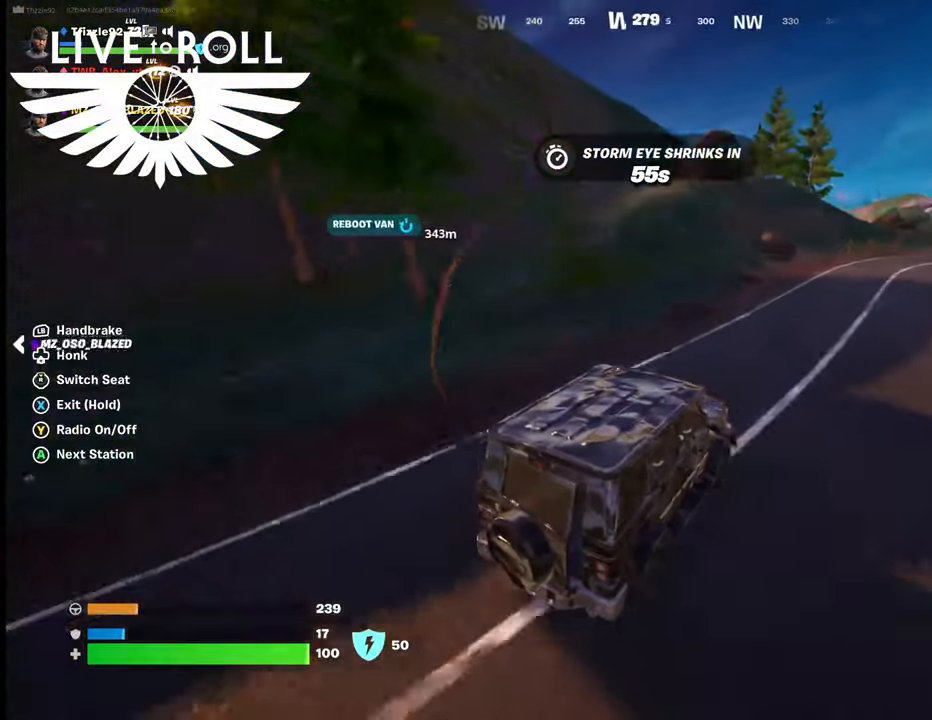
{"buttons": [], "left_stick": "up-left", "right_stick": "left", "events": []}
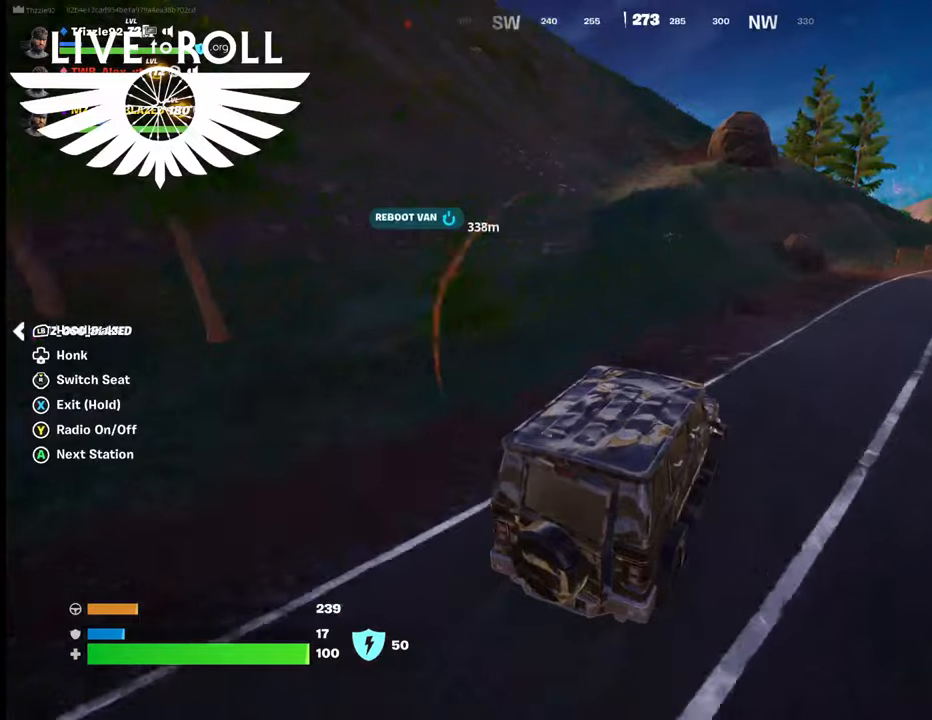
{"buttons": [], "left_stick": "up-left", "right_stick": "left", "events": []}
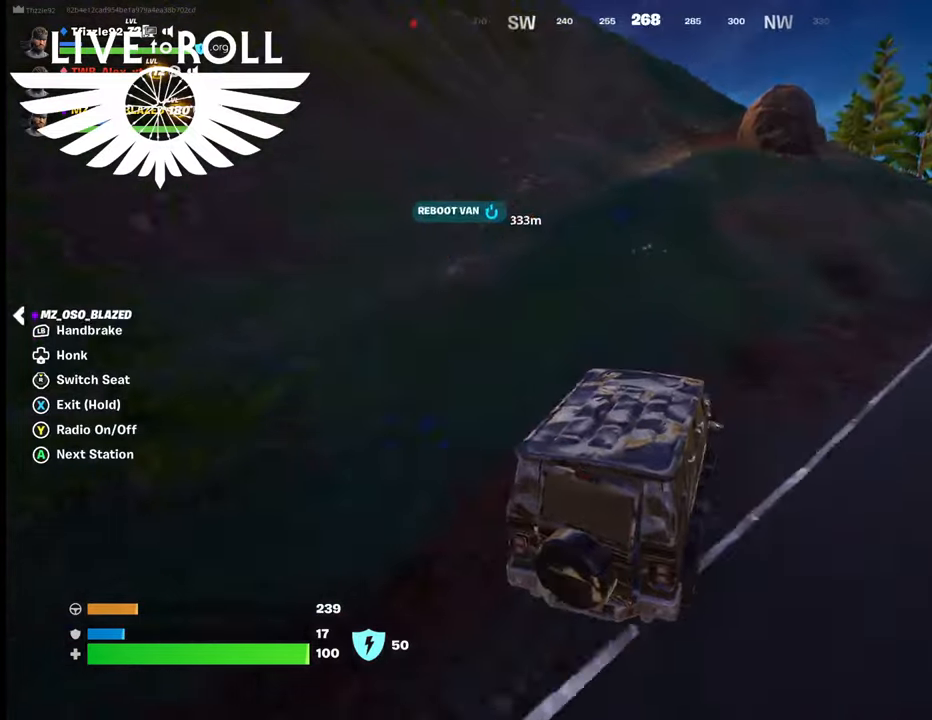
{"buttons": [], "left_stick": "up-left", "right_stick": "left", "events": []}
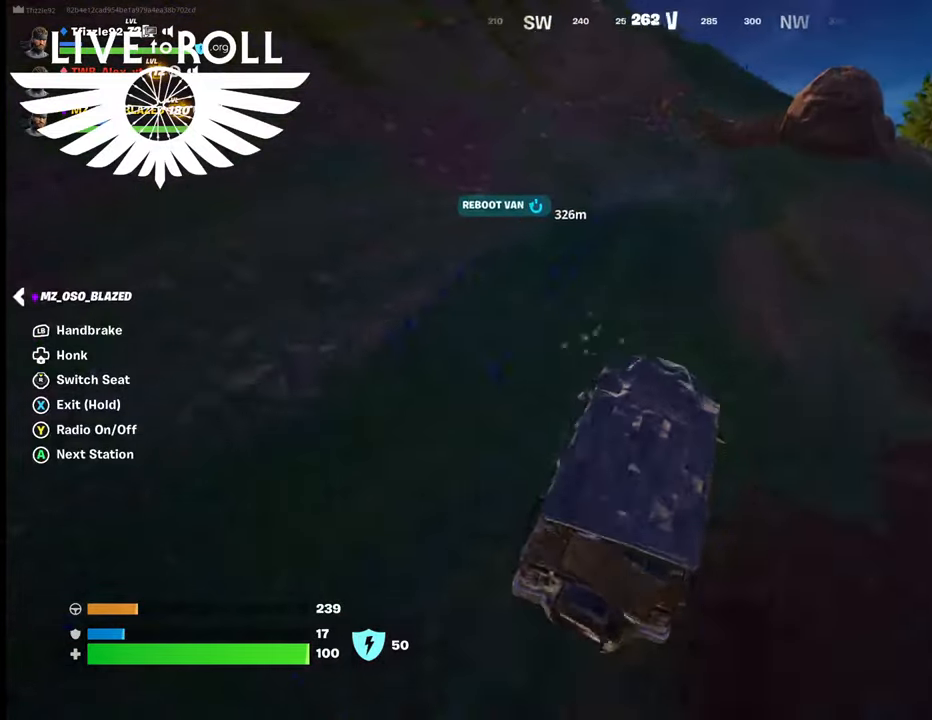
{"buttons": [], "left_stick": "up-left", "right_stick": "left", "events": []}
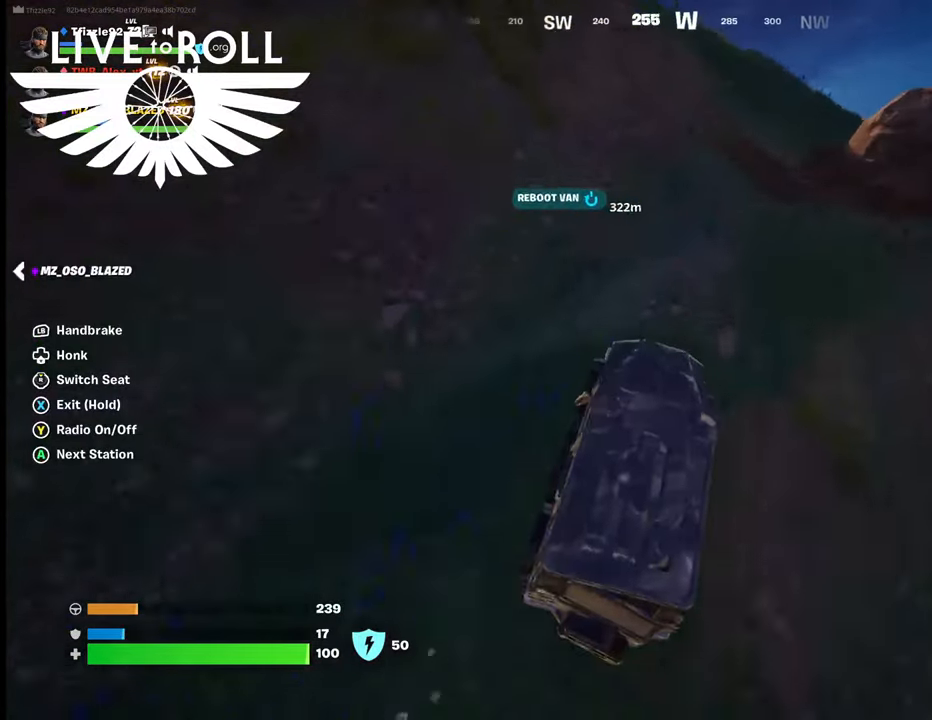
{"buttons": [], "left_stick": "up", "right_stick": "center", "events": [[34, "left_stick", "up"], [300, "right_stick", "center"]]}
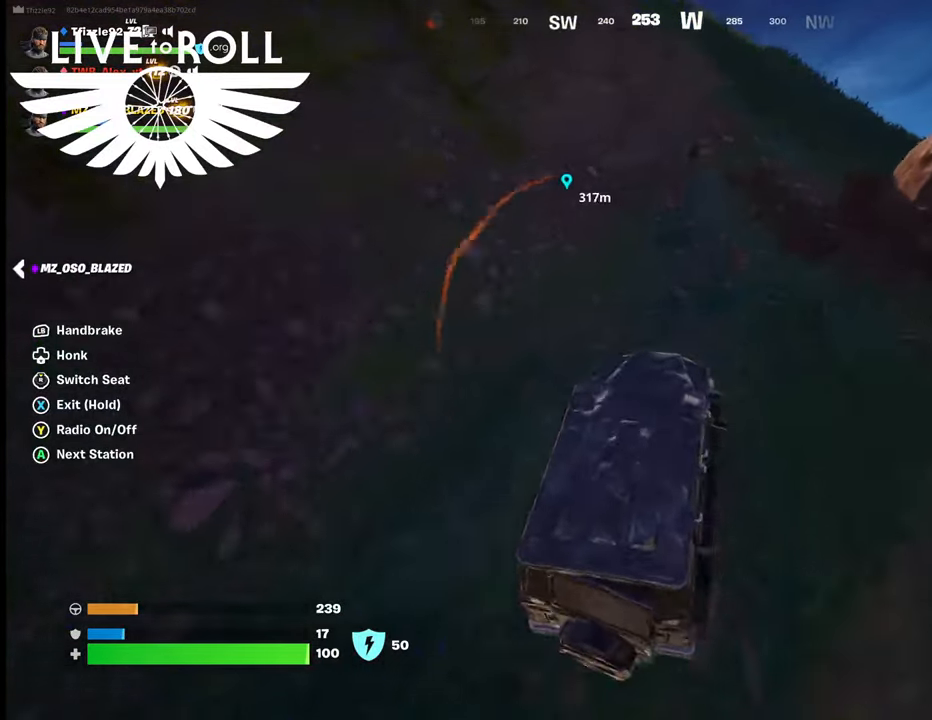
{"buttons": [], "left_stick": "up", "right_stick": "center", "events": []}
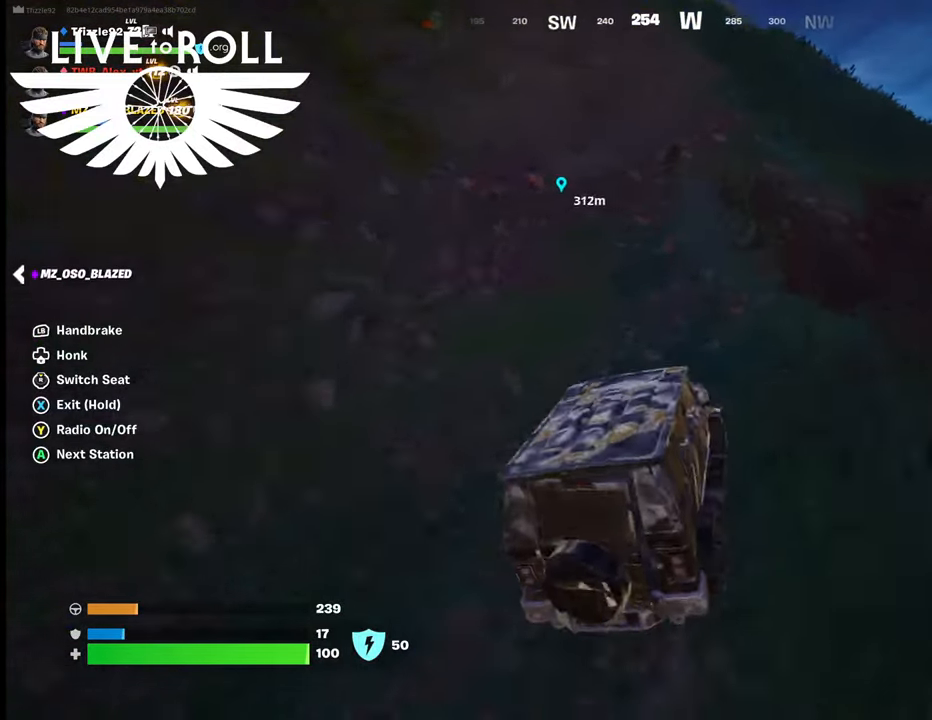
{"buttons": [], "left_stick": "up", "right_stick": "center", "events": []}
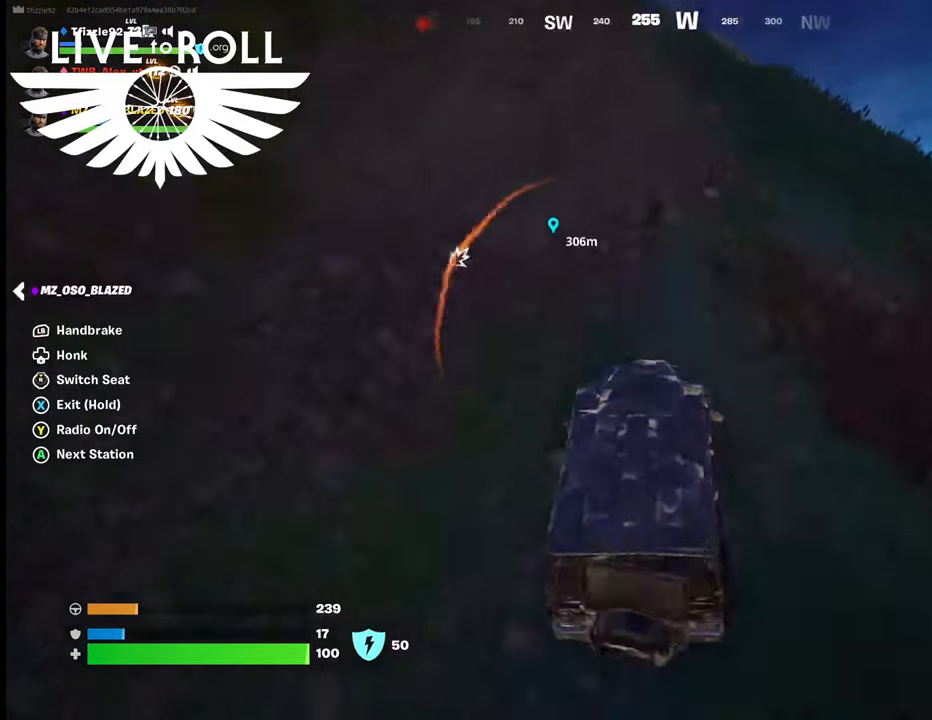
{"buttons": [], "left_stick": "up", "right_stick": "center", "events": []}
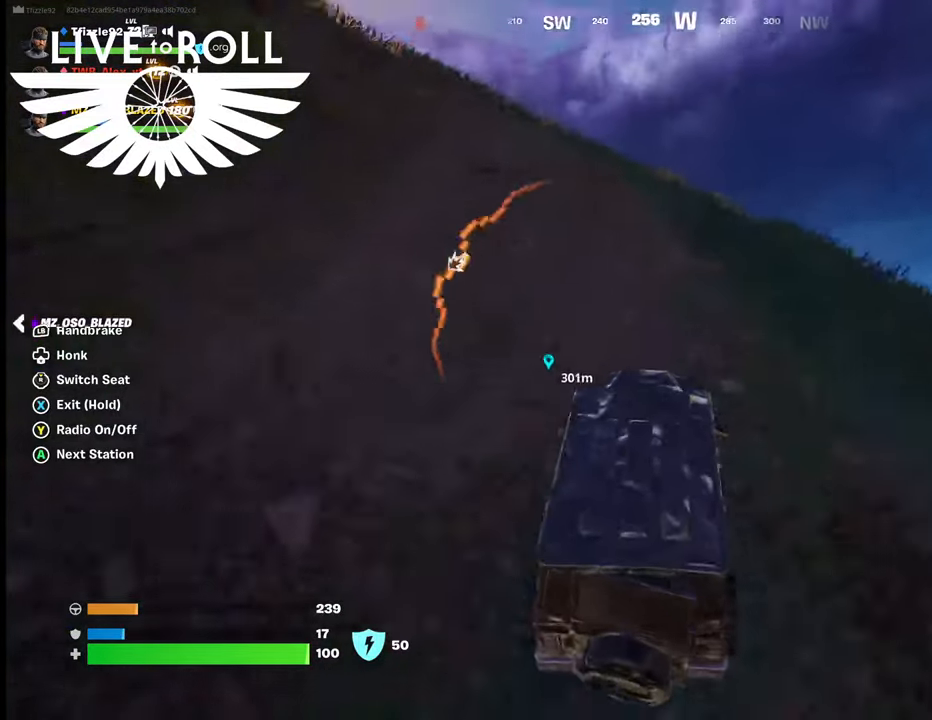
{"buttons": [], "left_stick": "up", "right_stick": "center", "events": []}
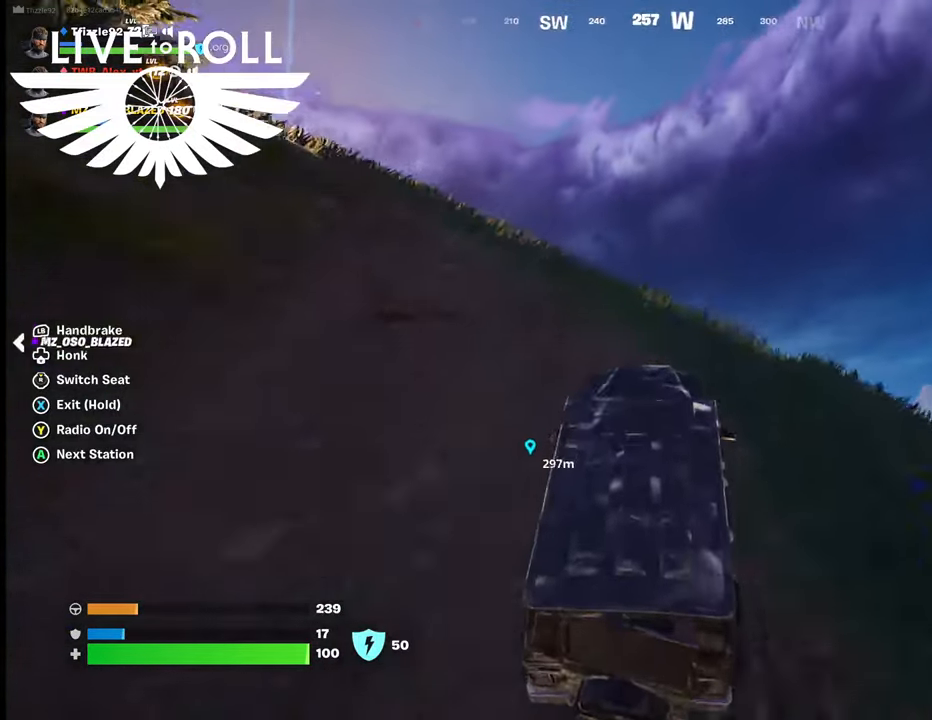
{"buttons": [], "left_stick": "up", "right_stick": "down-left", "events": [[434, "right_stick", "down-left"]]}
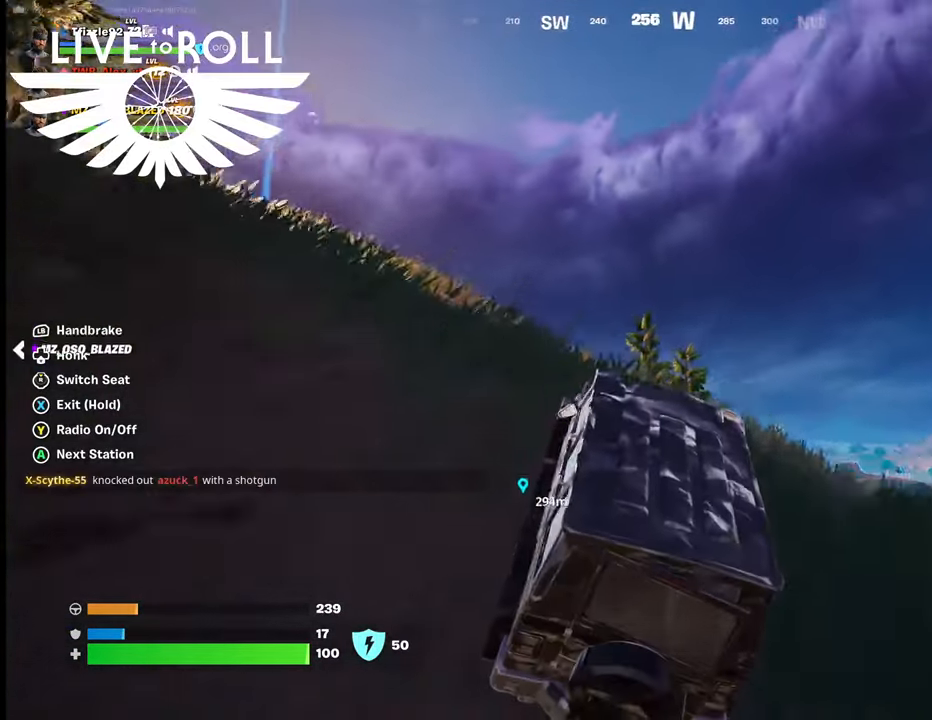
{"buttons": [], "left_stick": "up", "right_stick": "down", "events": [[67, "right_stick", "down"]]}
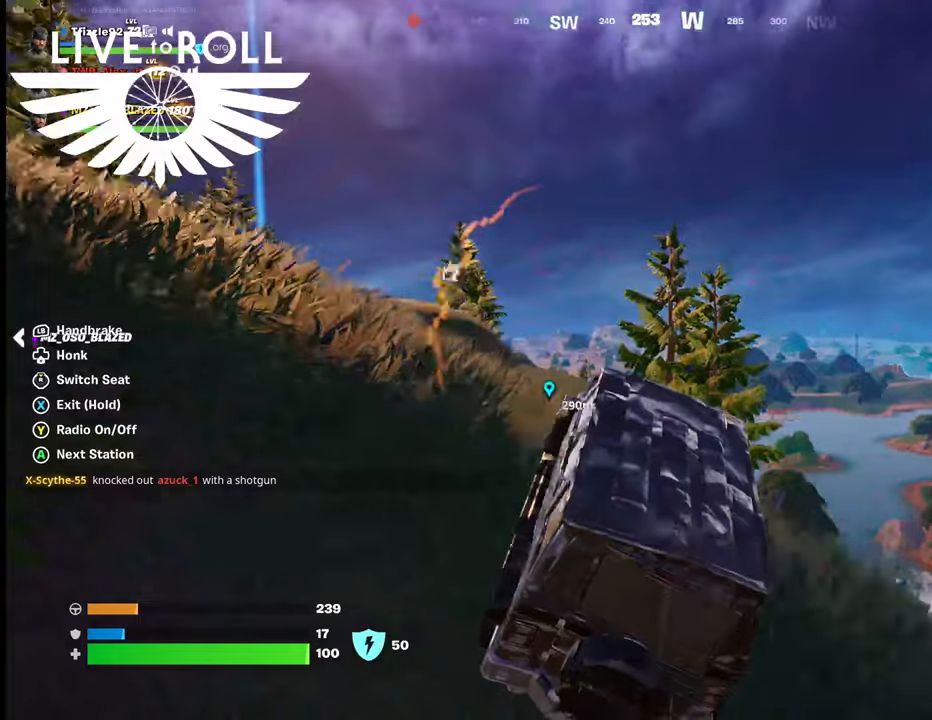
{"buttons": [], "left_stick": "up", "right_stick": "center", "events": [[300, "right_stick", "center"]]}
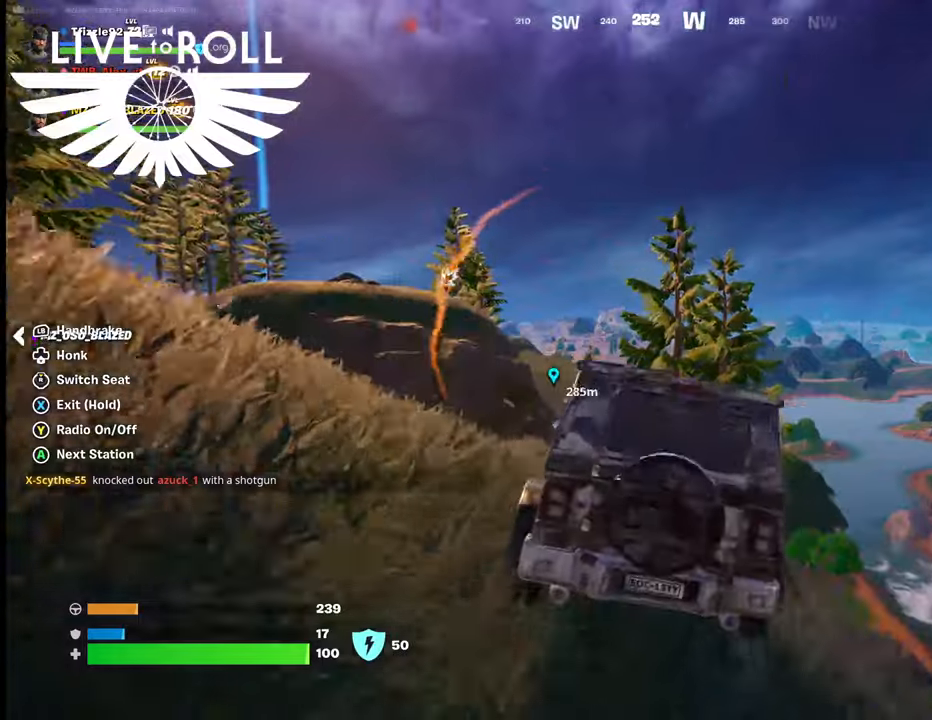
{"buttons": [], "left_stick": "up-left", "right_stick": "center", "events": [[234, "left_stick", "up-left"]]}
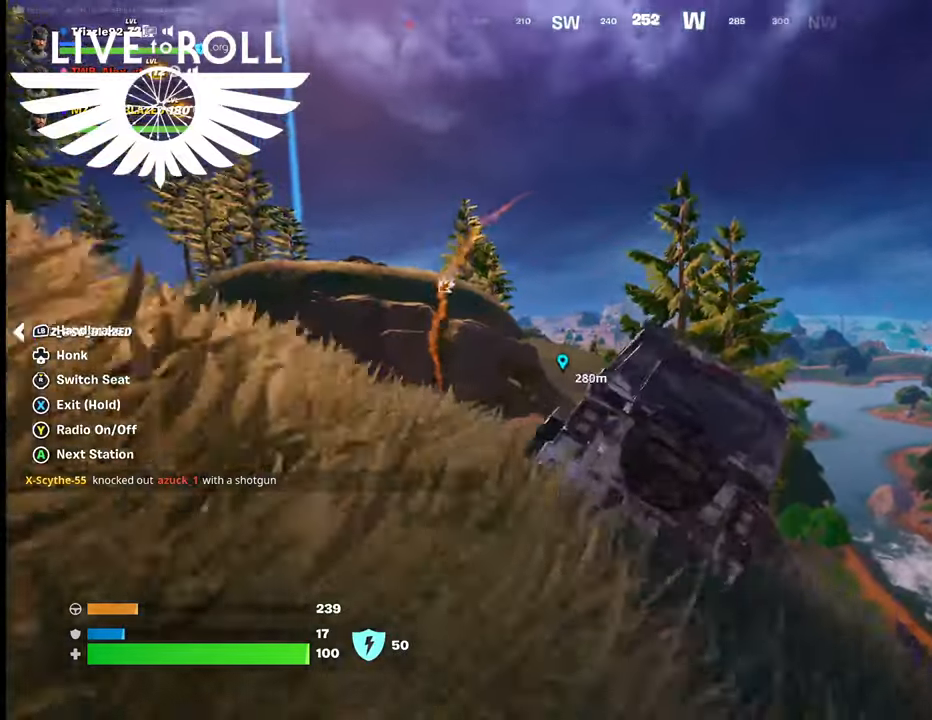
{"buttons": [], "left_stick": "up-left", "right_stick": "center", "events": []}
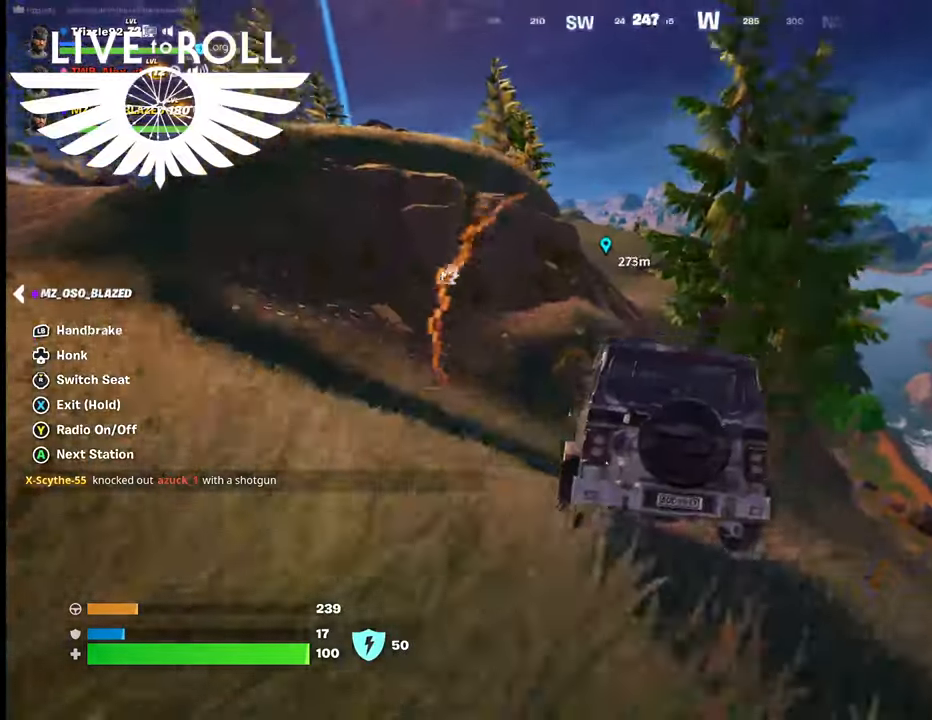
{"buttons": [], "left_stick": "up", "right_stick": "center", "events": [[300, "left_stick", "up"]]}
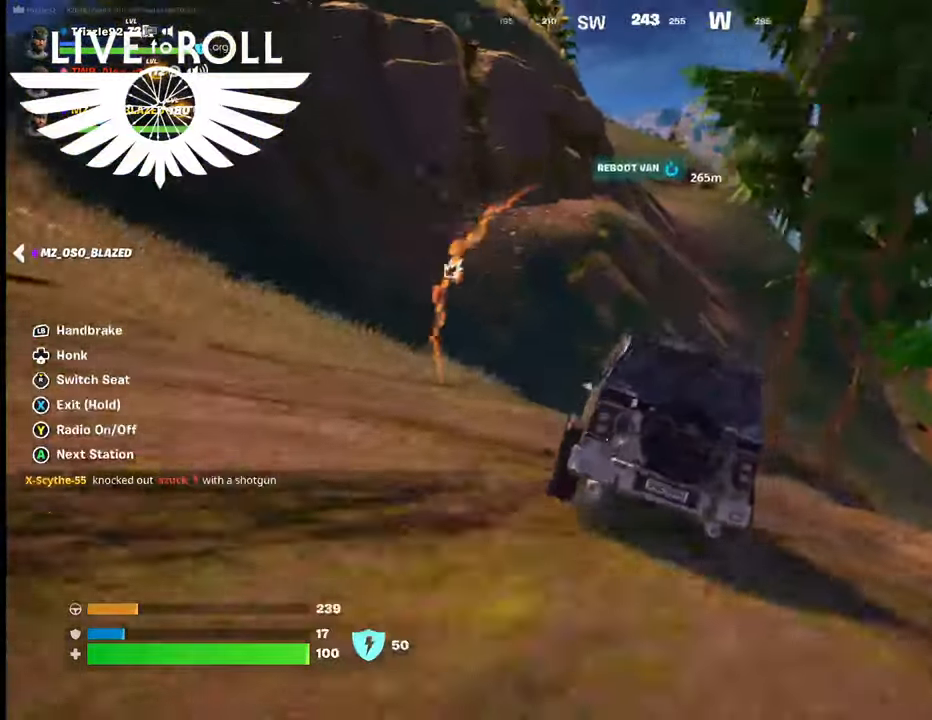
{"buttons": [], "left_stick": "up-right", "right_stick": "center", "events": [[300, "left_stick", "up-right"]]}
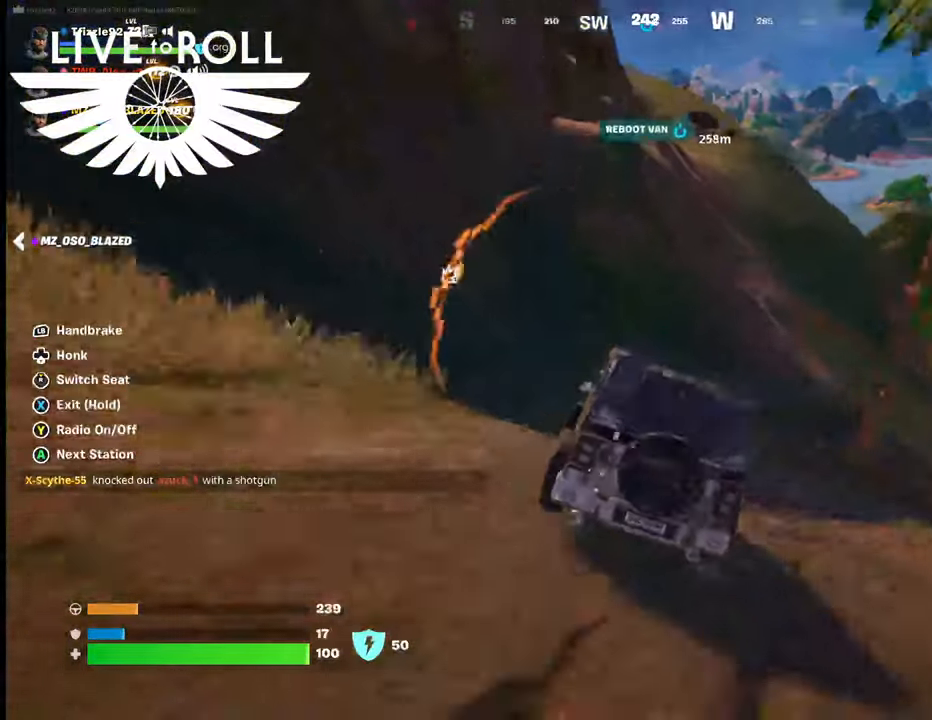
{"buttons": [], "left_stick": "right", "right_stick": "center", "events": [[200, "left_stick", "right"]]}
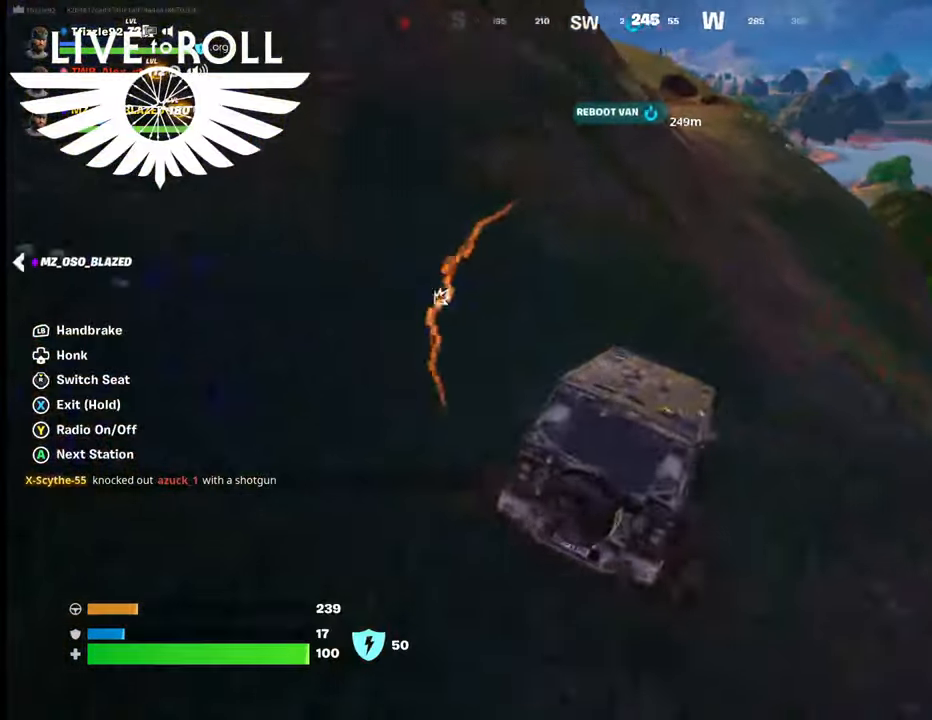
{"buttons": [], "left_stick": "up-left", "right_stick": "center", "events": [[134, "left_stick", "up-right"], [300, "left_stick", "up-left"]]}
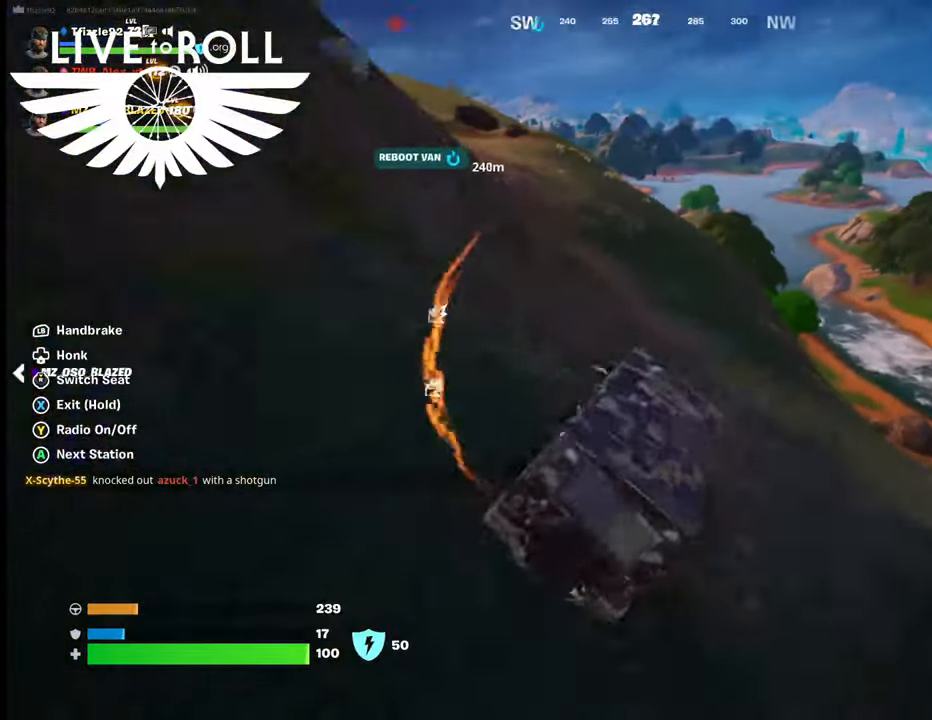
{"buttons": [], "left_stick": "up-left", "right_stick": "center", "events": []}
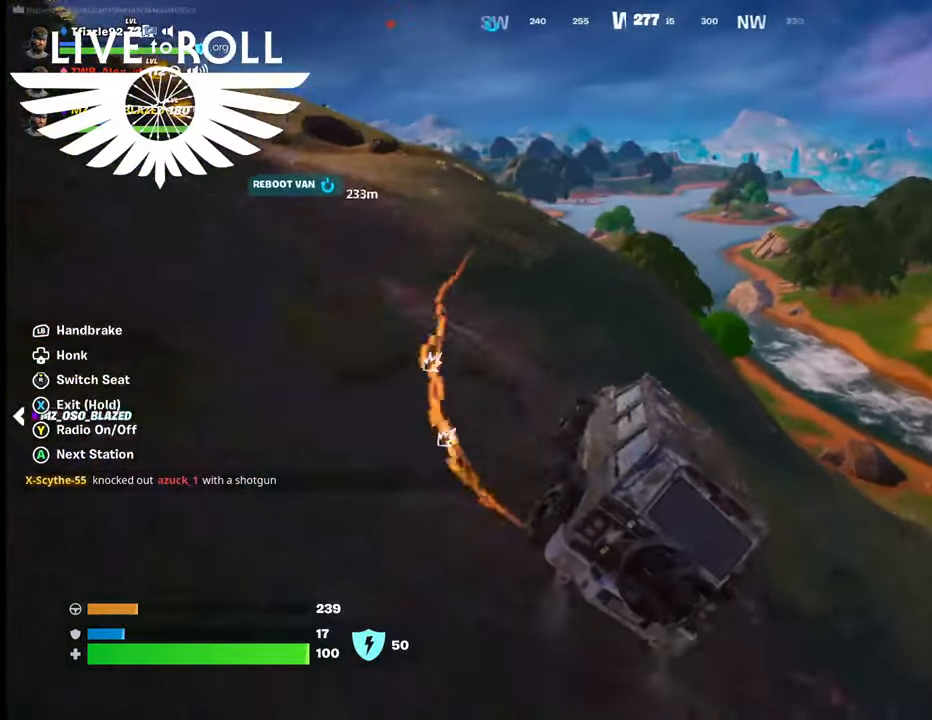
{"buttons": [], "left_stick": "up-left", "right_stick": "left", "events": [[300, "right_stick", "left"]]}
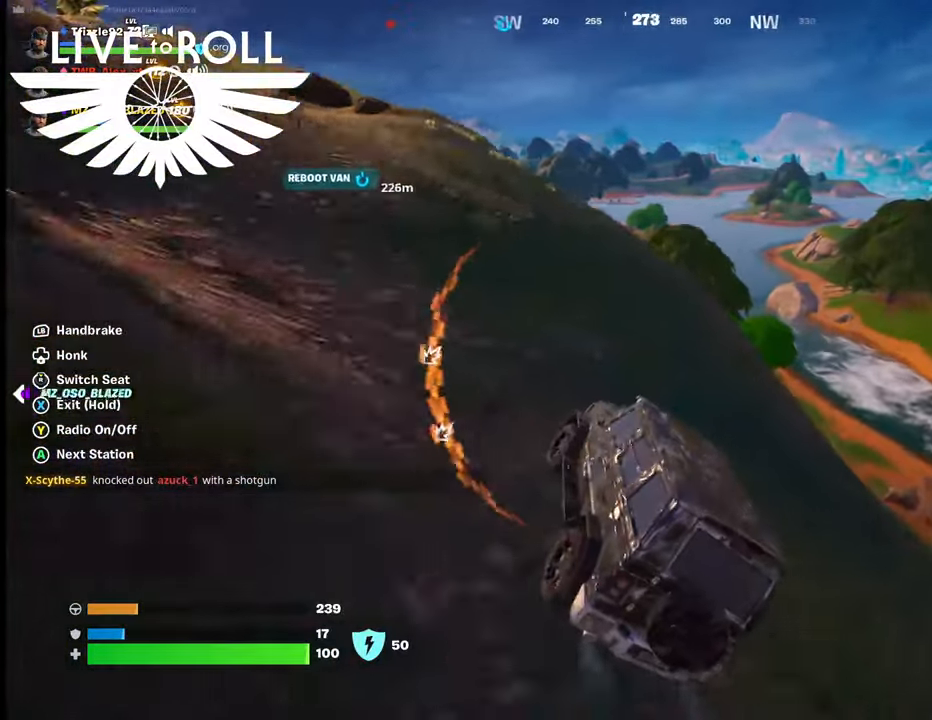
{"buttons": [], "left_stick": "up-left", "right_stick": "left", "events": []}
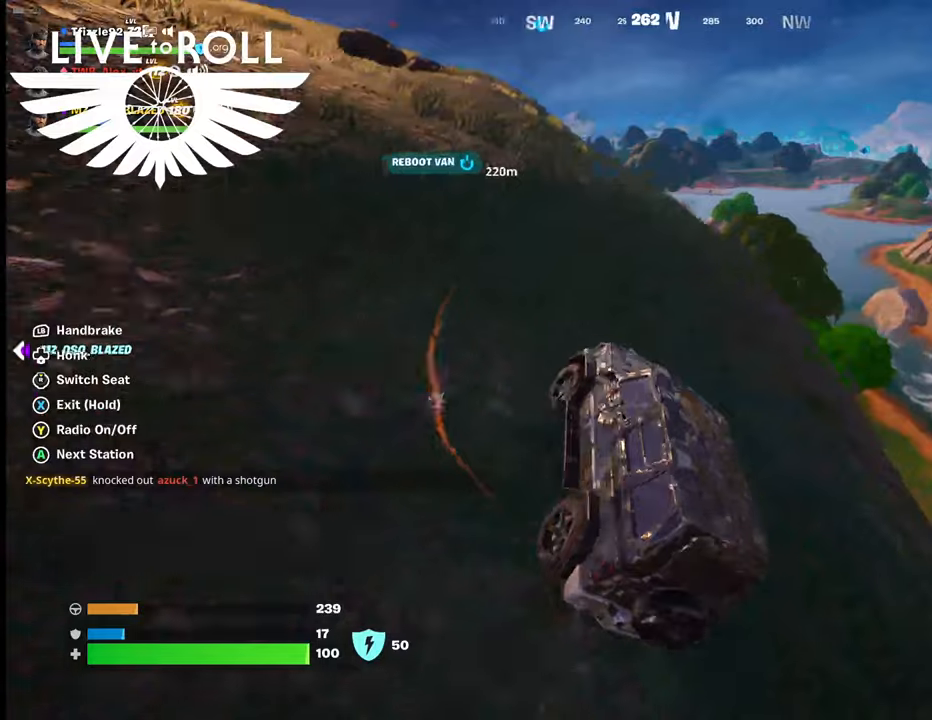
{"buttons": [], "left_stick": "up-left", "right_stick": "left", "events": []}